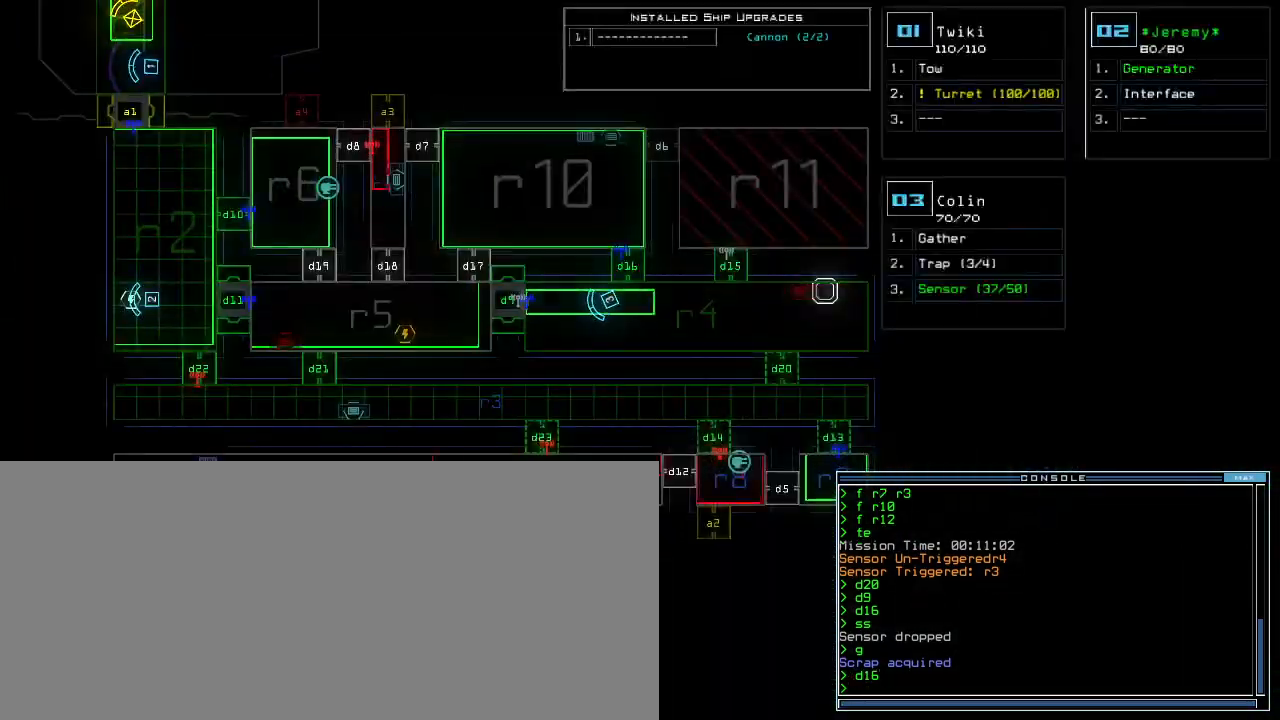
Gameplay with keyboard; each line is a JSON object with the keys held at the frame after it. "events" lists presses ("down") and releases ("up") of ".", "0", "1", "2", "3", "4", "5", "6", "7", "8", "9", "a", "b", "backspace", "c", "caps_lock", "comma", "ctrl_l", "ctrl_r", "d", "down", "e", "equals", "escape", "f", "f8", "g", "h", "i", "j", "k", "l", "left", "m", "minus", "n", "o", "p", "q", "quote", "r", "return", "right", "s", "semicolon", "shift_l", "shift_r", "space", "t", "tab", "tilde", "u", "up", "v", "w", "x", "y" and "z" between this image and that frame as [ms after this image, input, new state], when the widget could be followed in between. No other keys are recorded. Mouse input is not recorded.
{"keys": [], "events": [[300, "right", "down"], [500, "right", "up"]]}
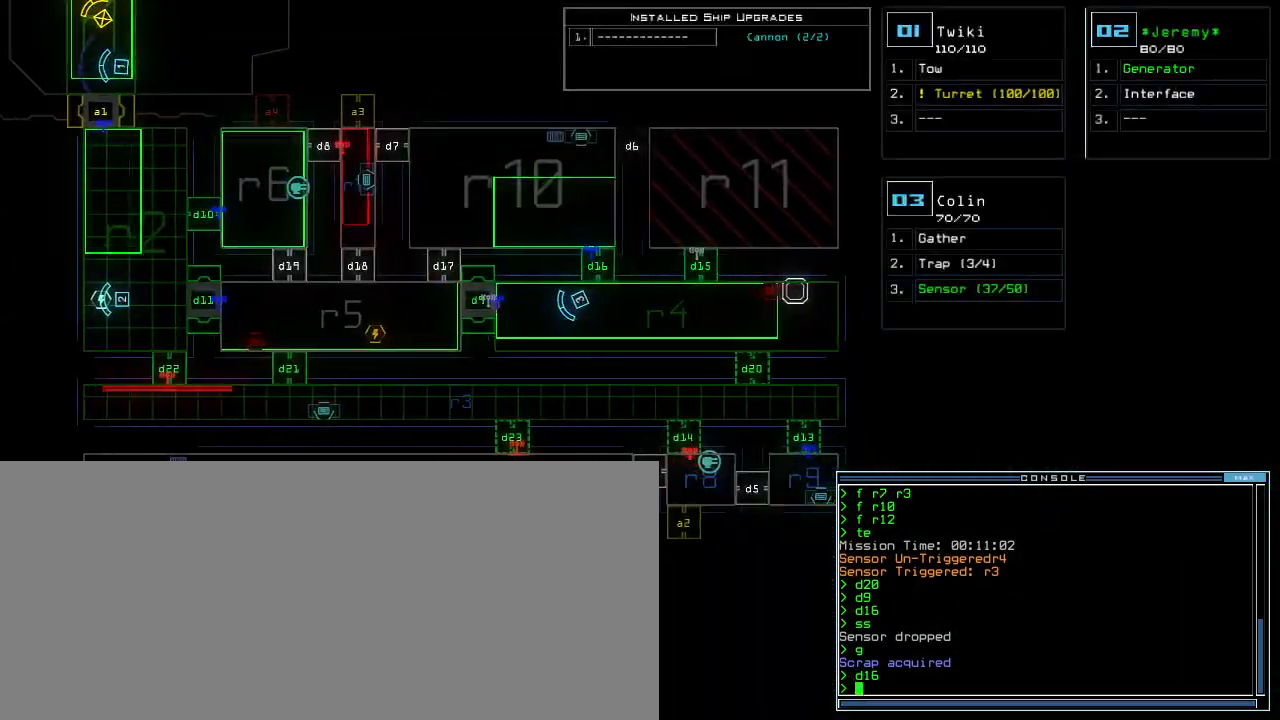
{"keys": [], "events": [[333, "up", "down"], [483, "up", "up"]]}
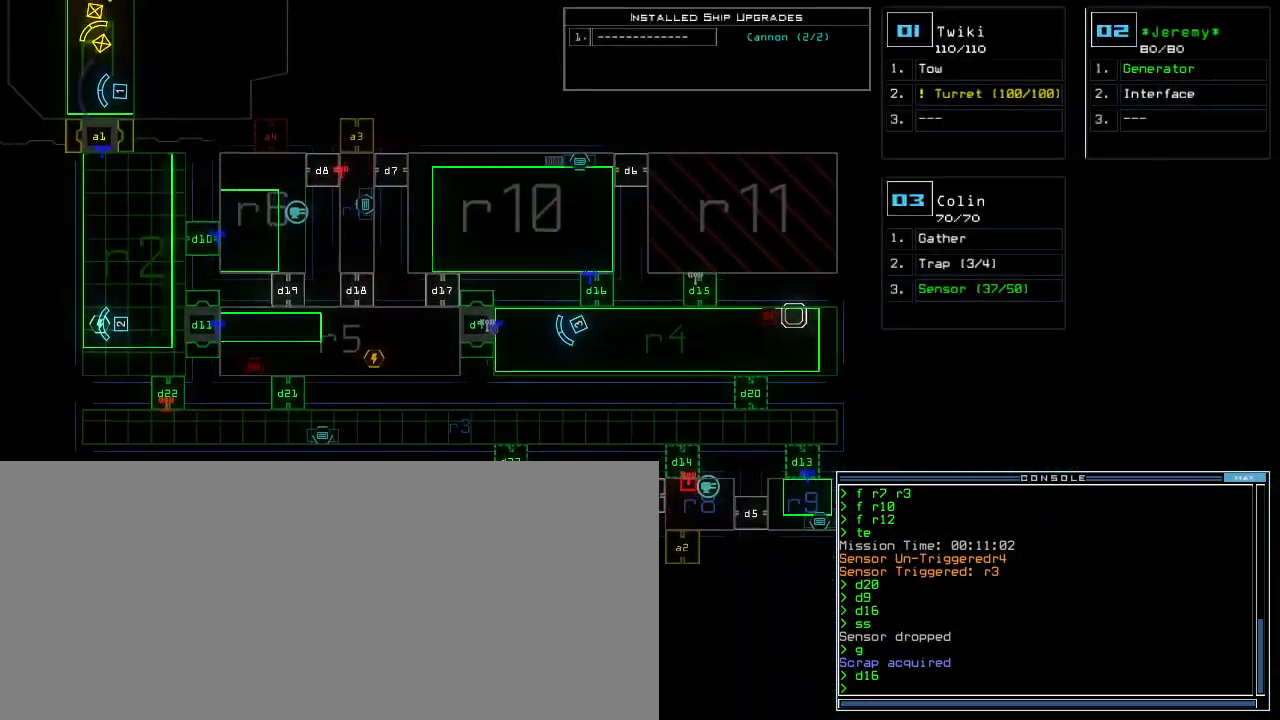
{"keys": [], "events": [[33, "left", "down"], [233, "left", "up"]]}
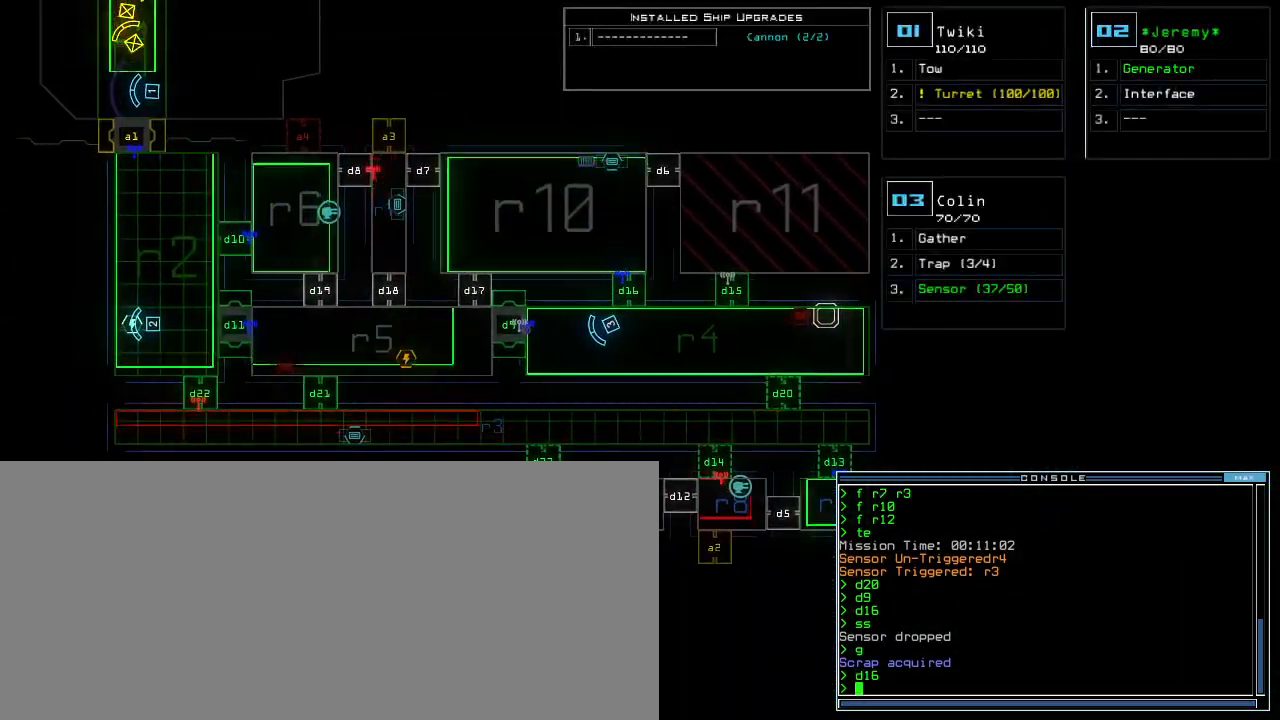
{"keys": [], "events": []}
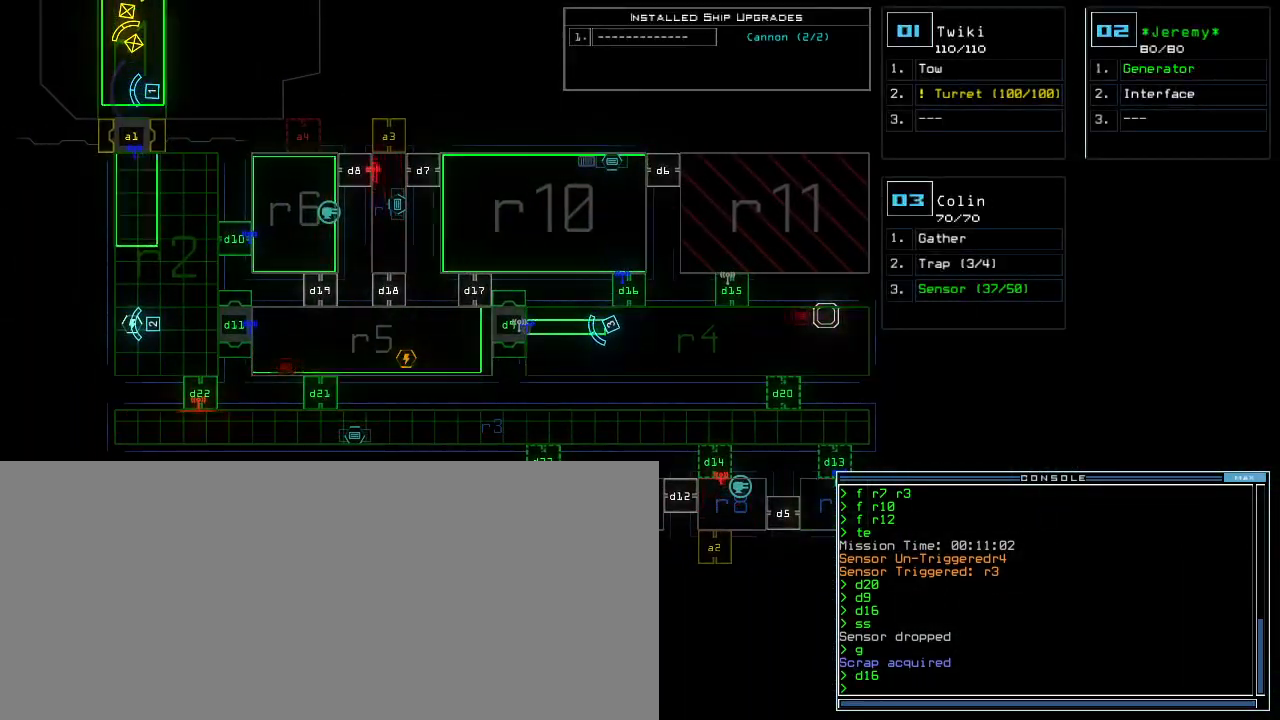
{"keys": [], "events": []}
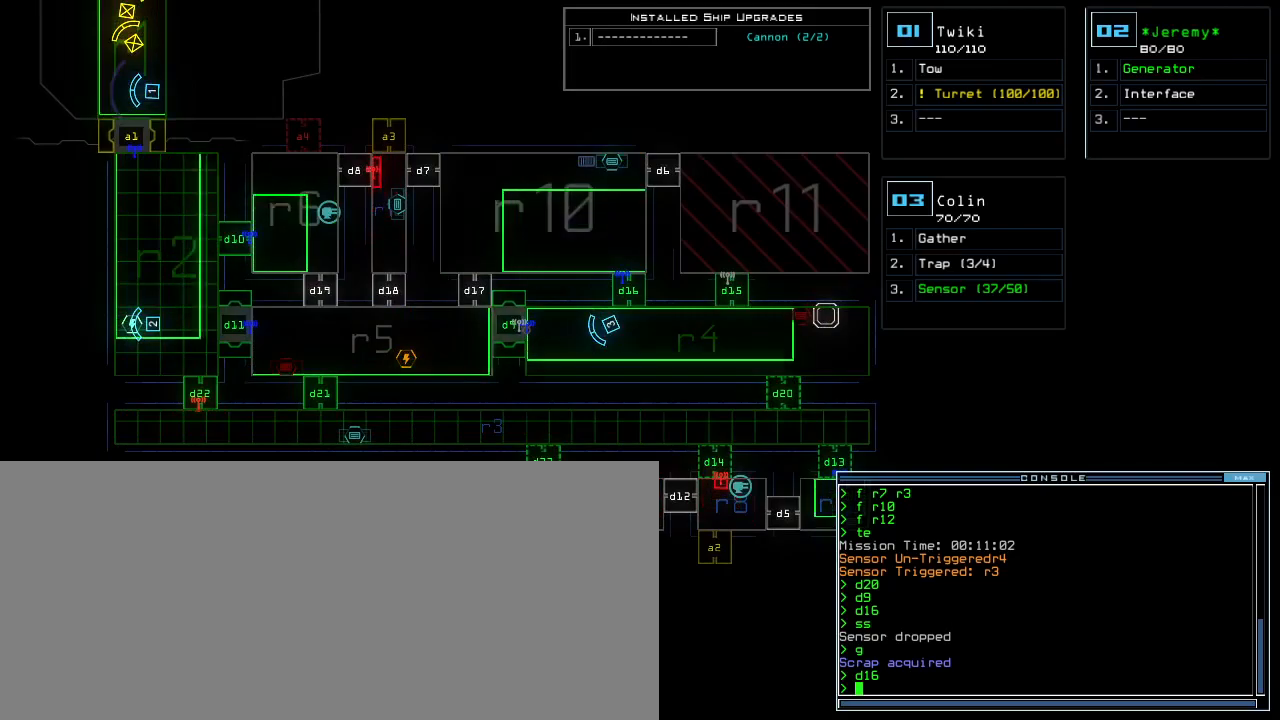
{"keys": [], "events": [[133, "right", "down"], [383, "right", "up"]]}
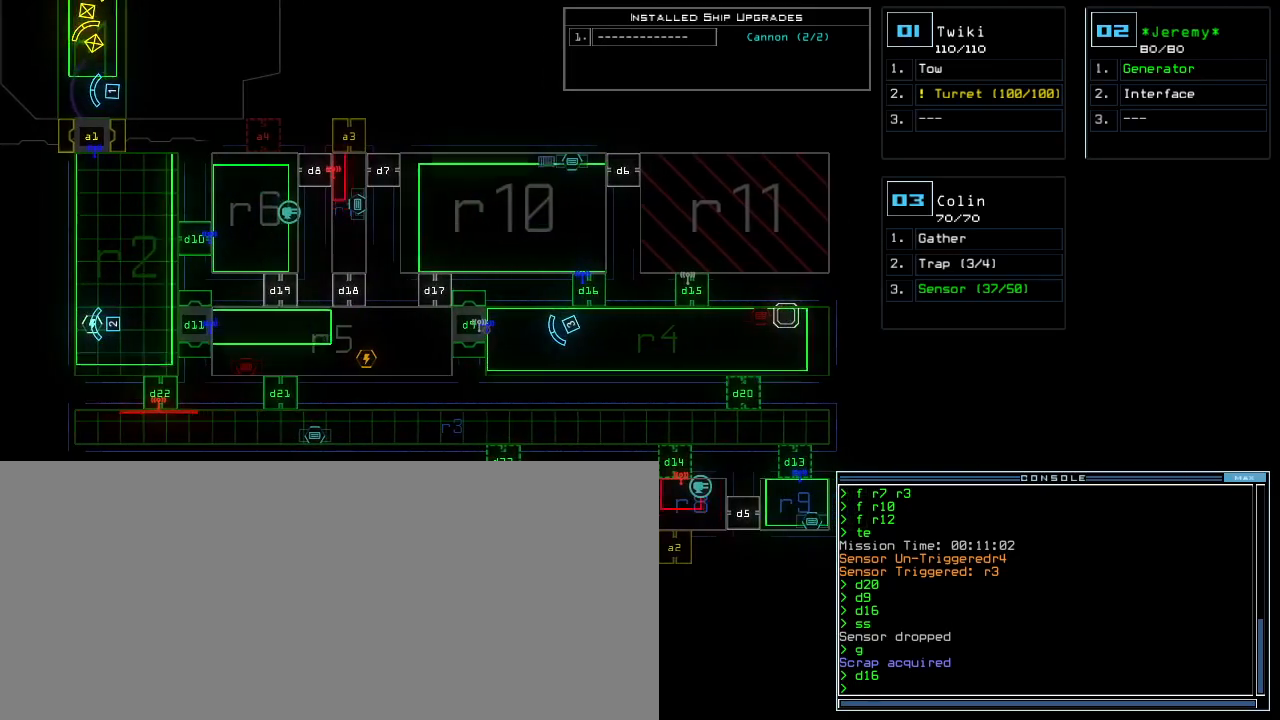
{"keys": [], "events": []}
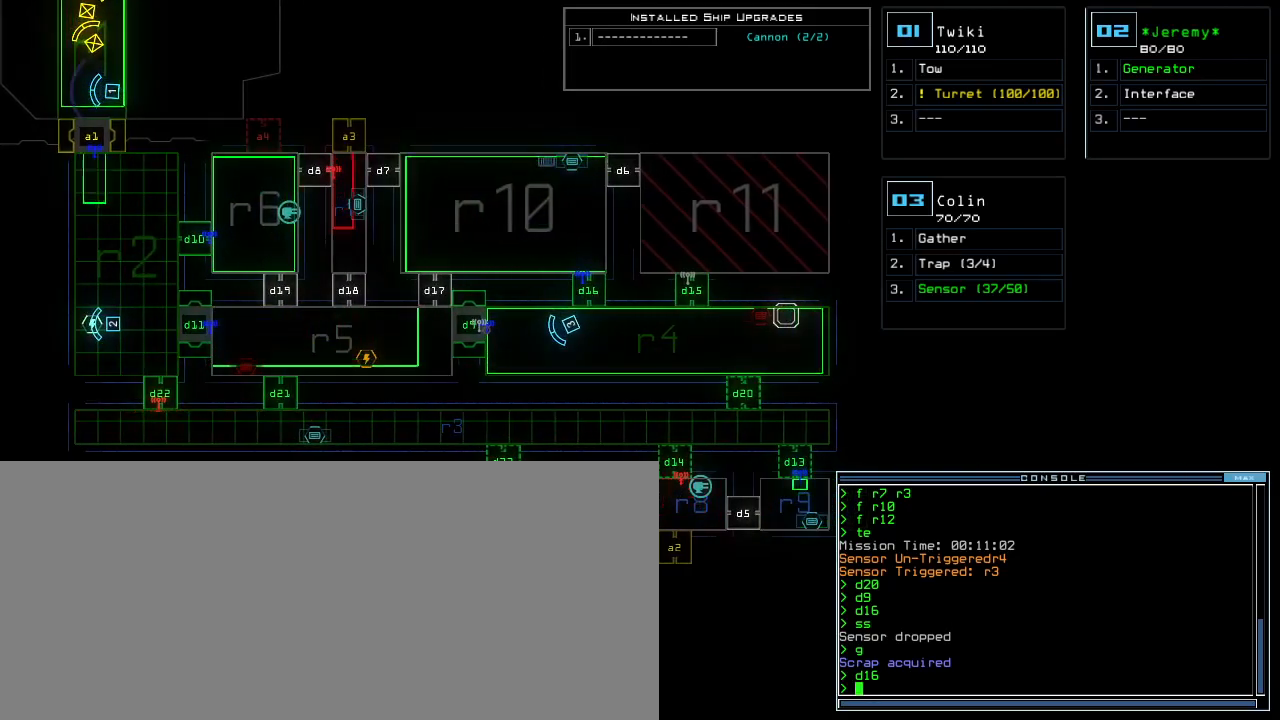
{"keys": [], "events": []}
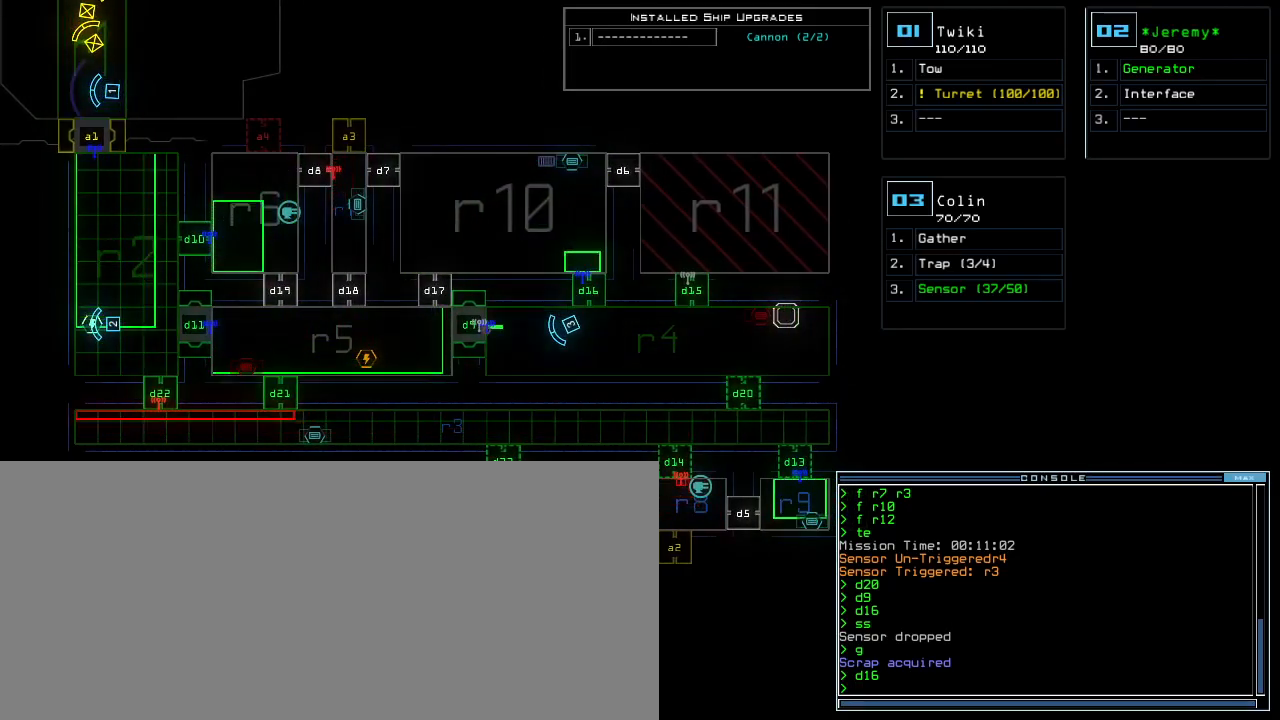
{"keys": [], "events": []}
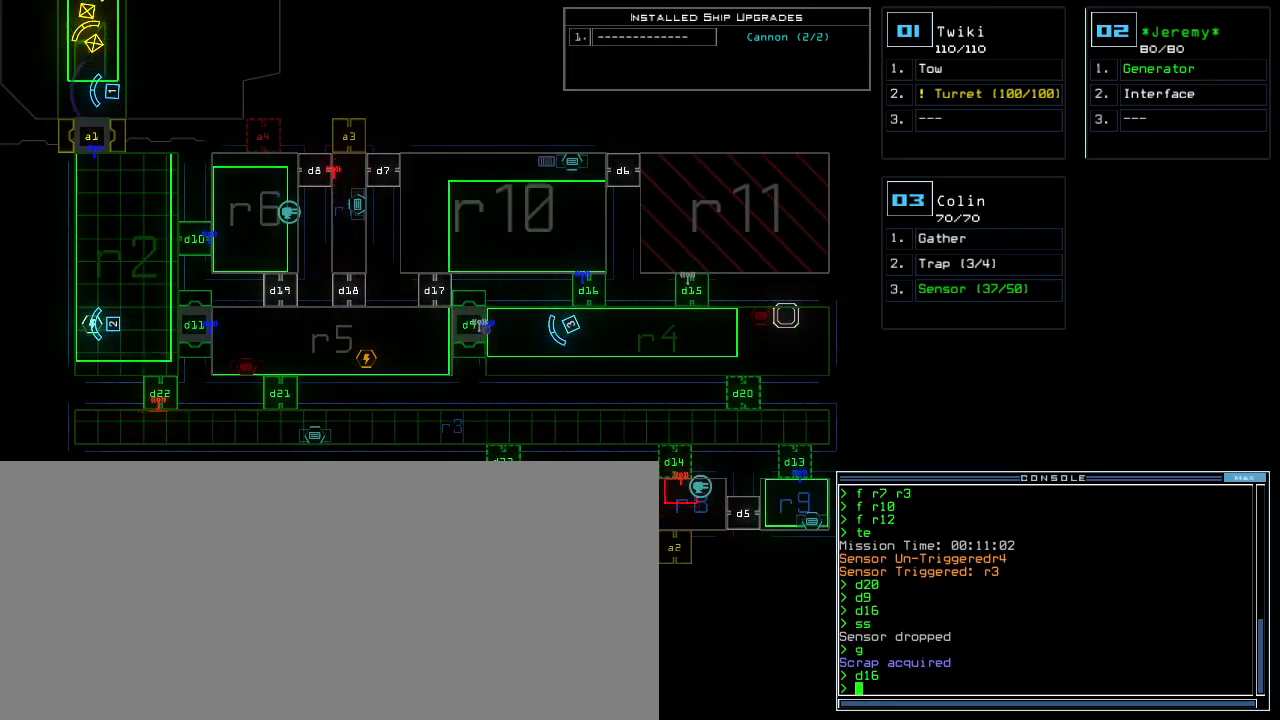
{"keys": [], "events": []}
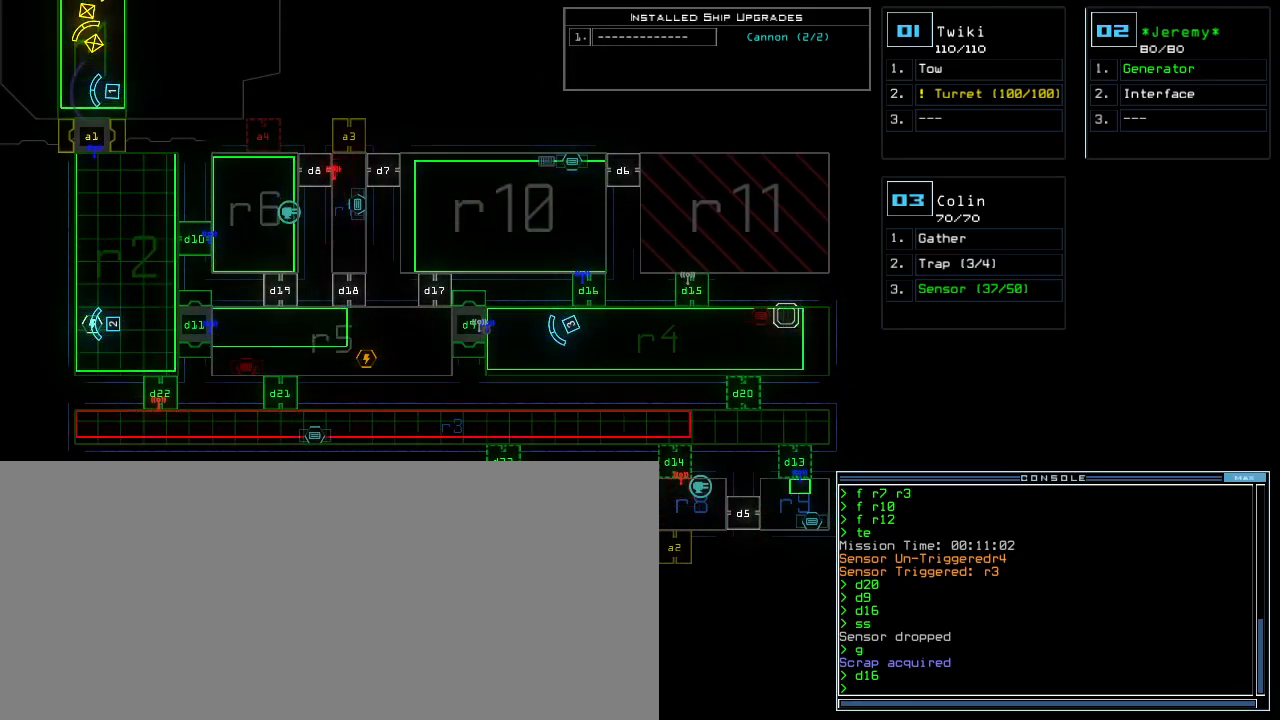
{"keys": [], "events": []}
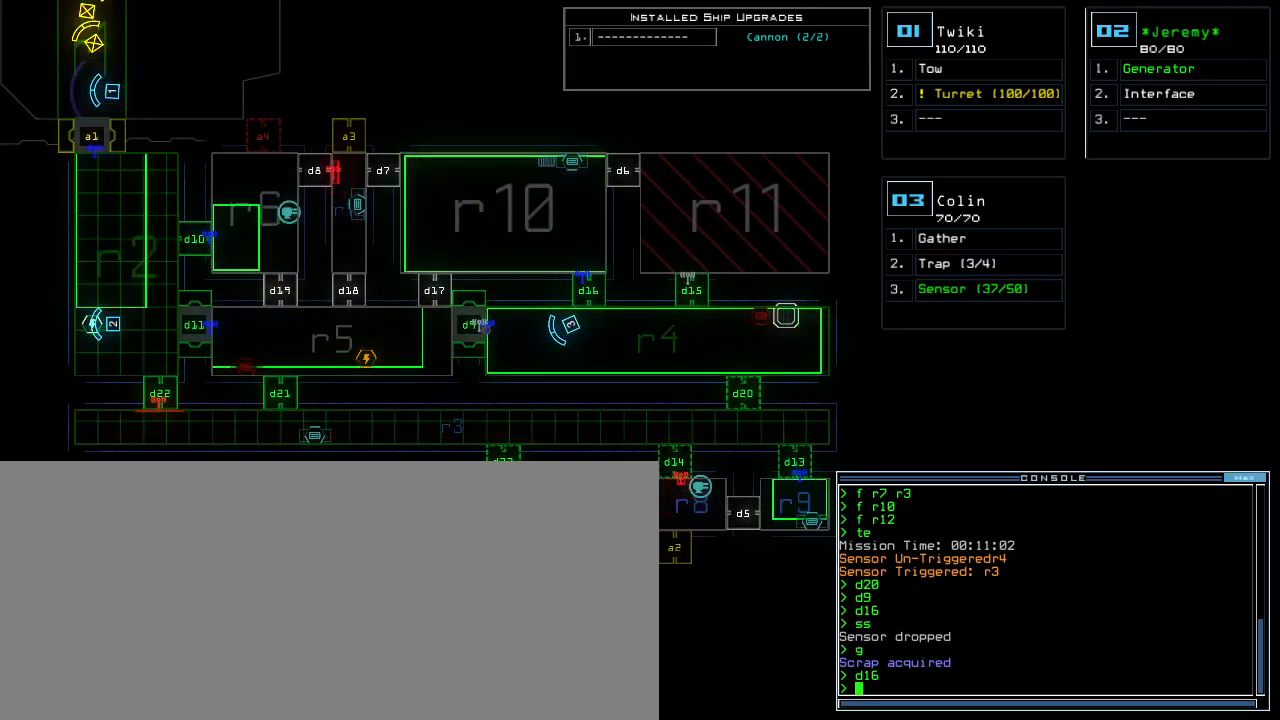
{"keys": ["up"], "events": [[200, "3", "down"], [200, "right", "down"], [233, "up", "down"], [300, "3", "up"], [417, "right", "up"]]}
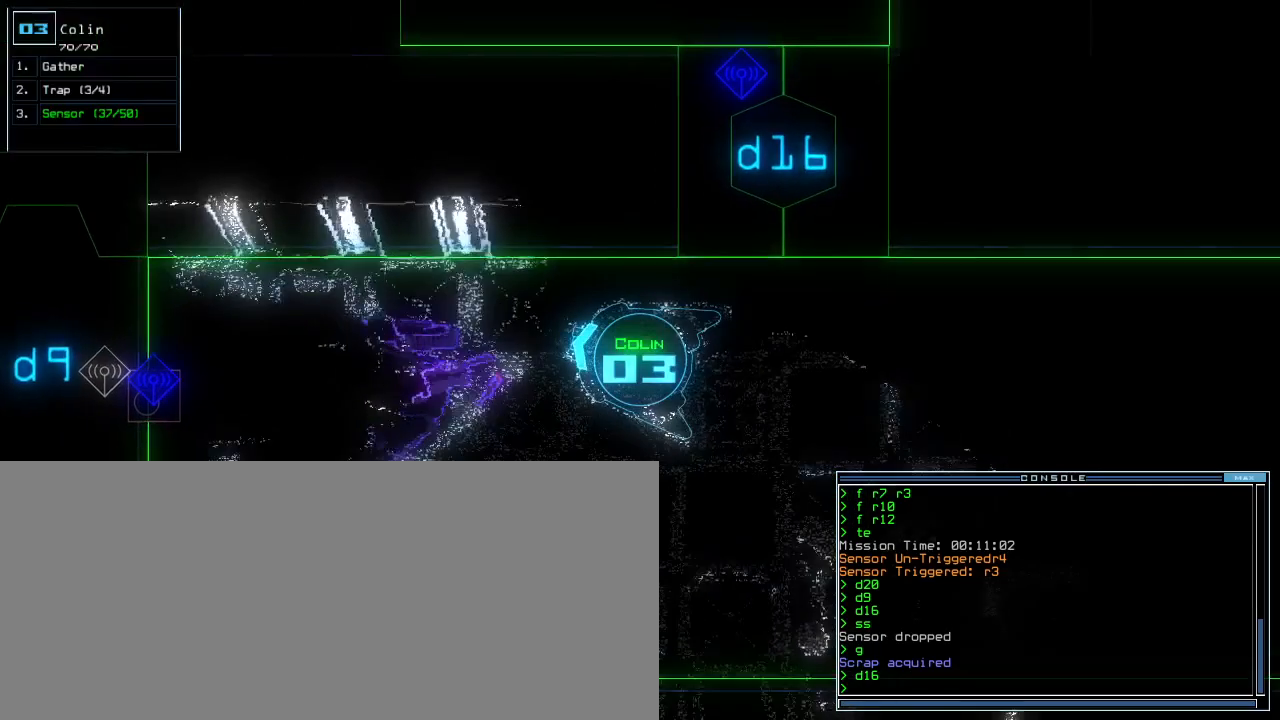
{"keys": ["up"], "events": [[167, "left", "down"], [250, "left", "up"]]}
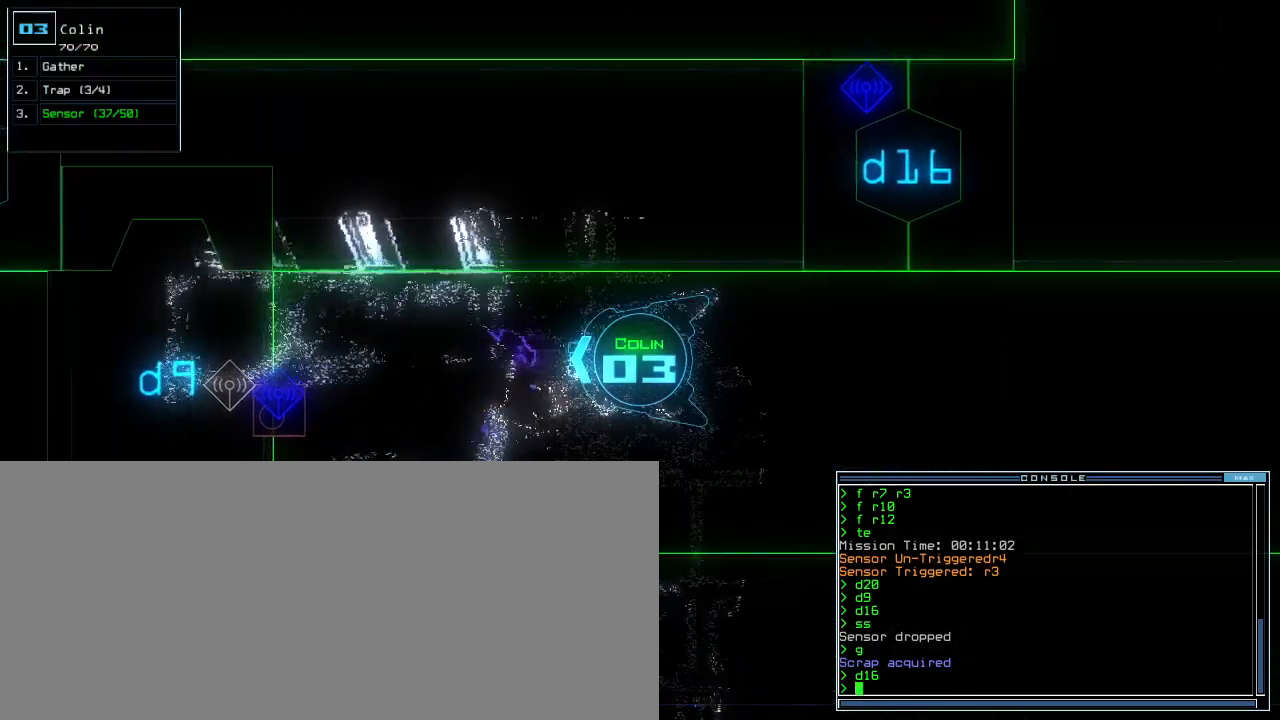
{"keys": ["up"]}
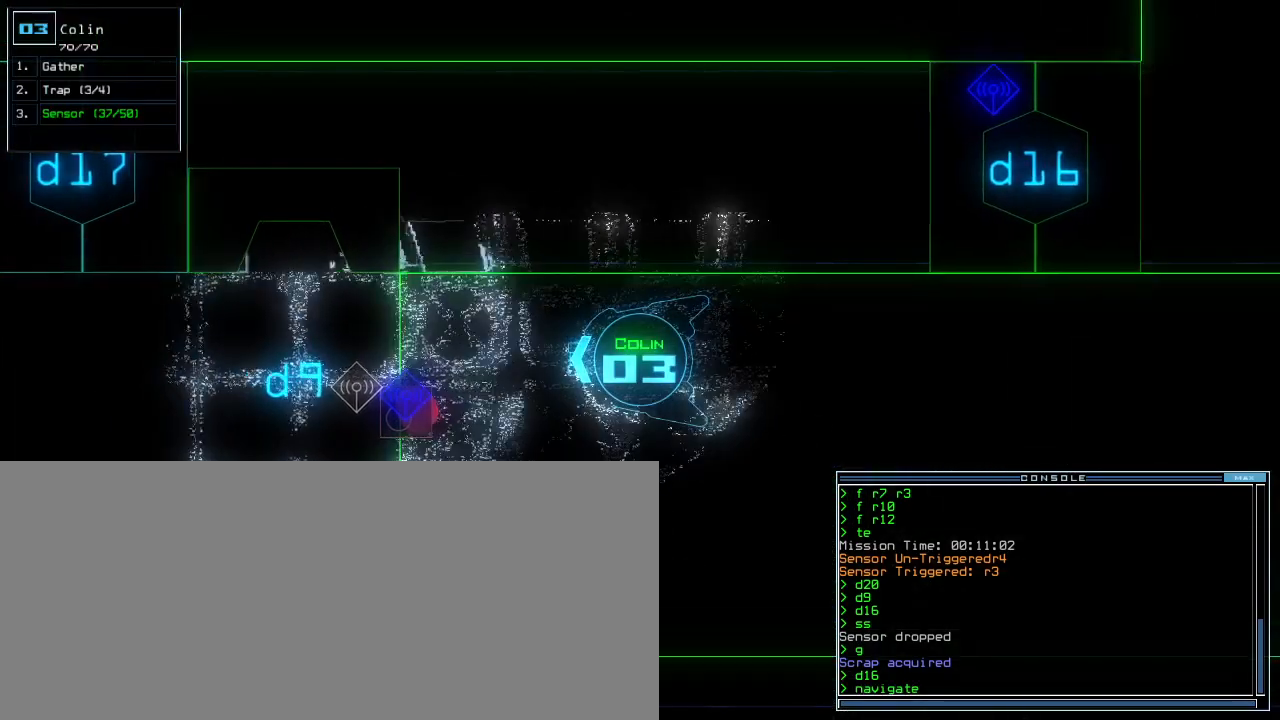
{"keys": ["e", "t", "up"], "events": [[33, "2", "down"], [133, "return", "down"], [150, "2", "up"], [233, "return", "up"], [433, "t", "down"], [483, "e", "down"]]}
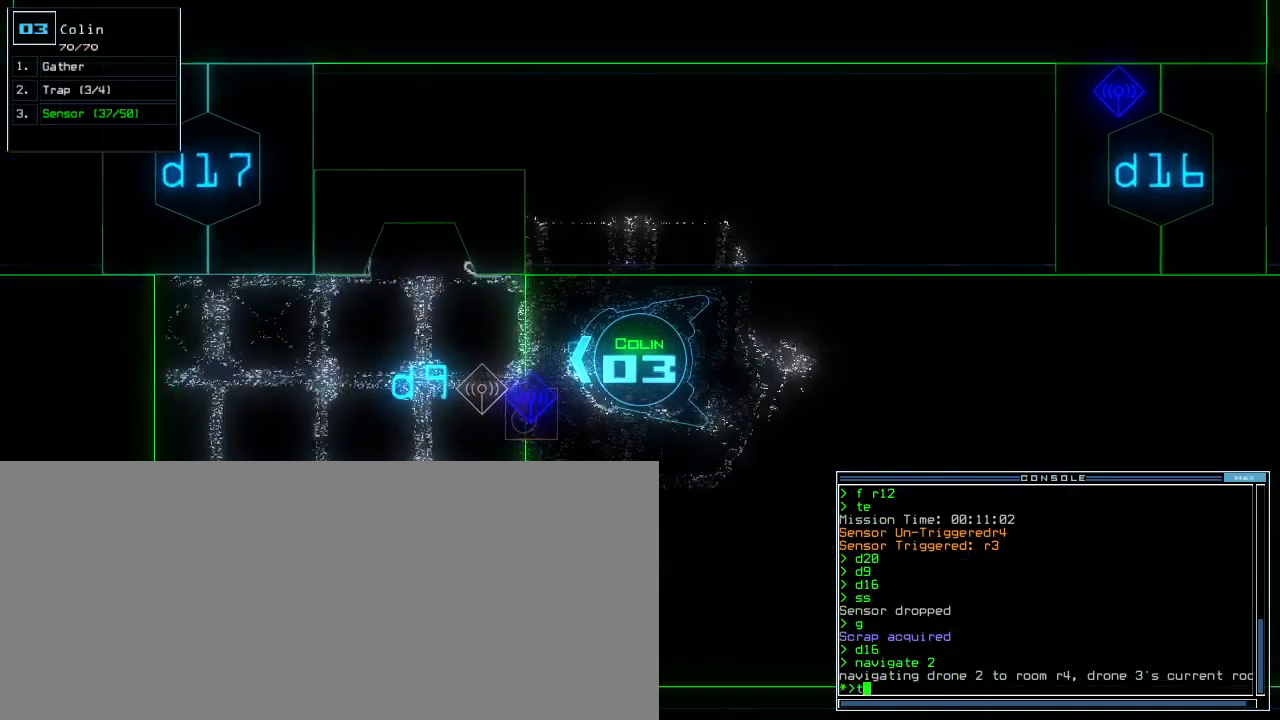
{"keys": ["up"], "events": [[33, "t", "up"], [67, "return", "down"], [83, "e", "up"], [133, "return", "up"]]}
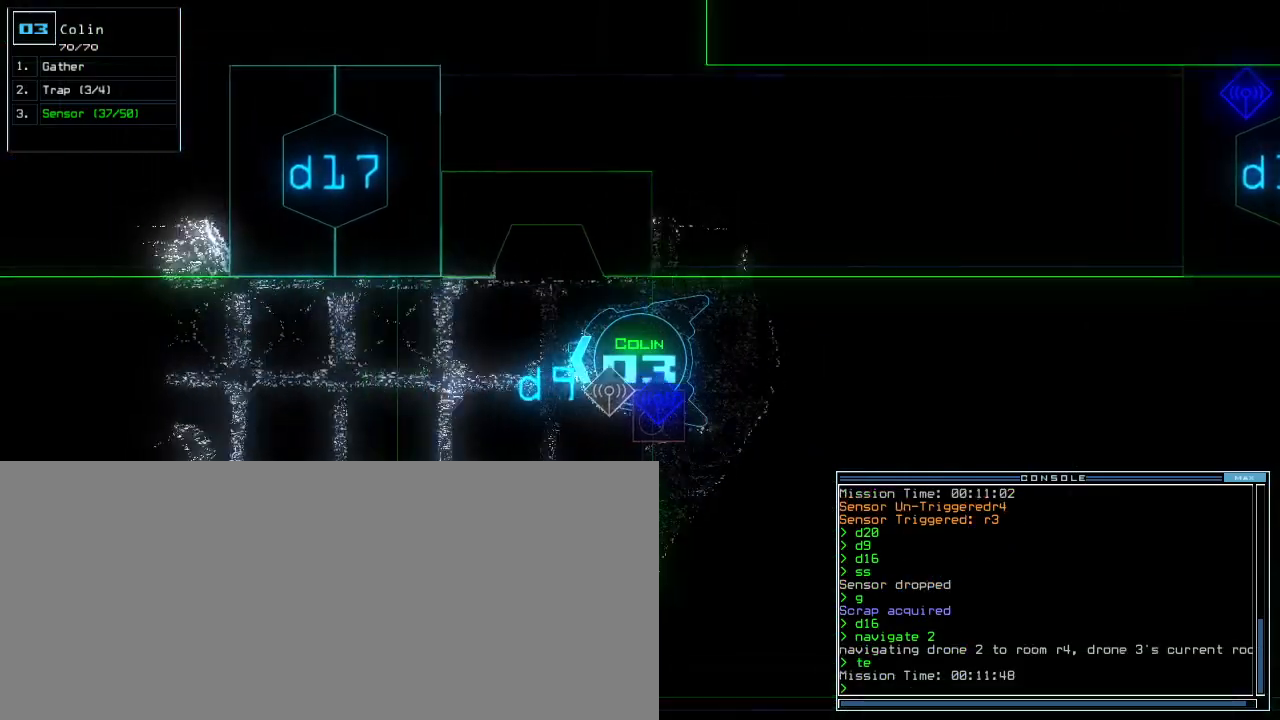
{"keys": [], "events": [[183, "up", "up"], [200, "space", "down"], [267, "space", "up"]]}
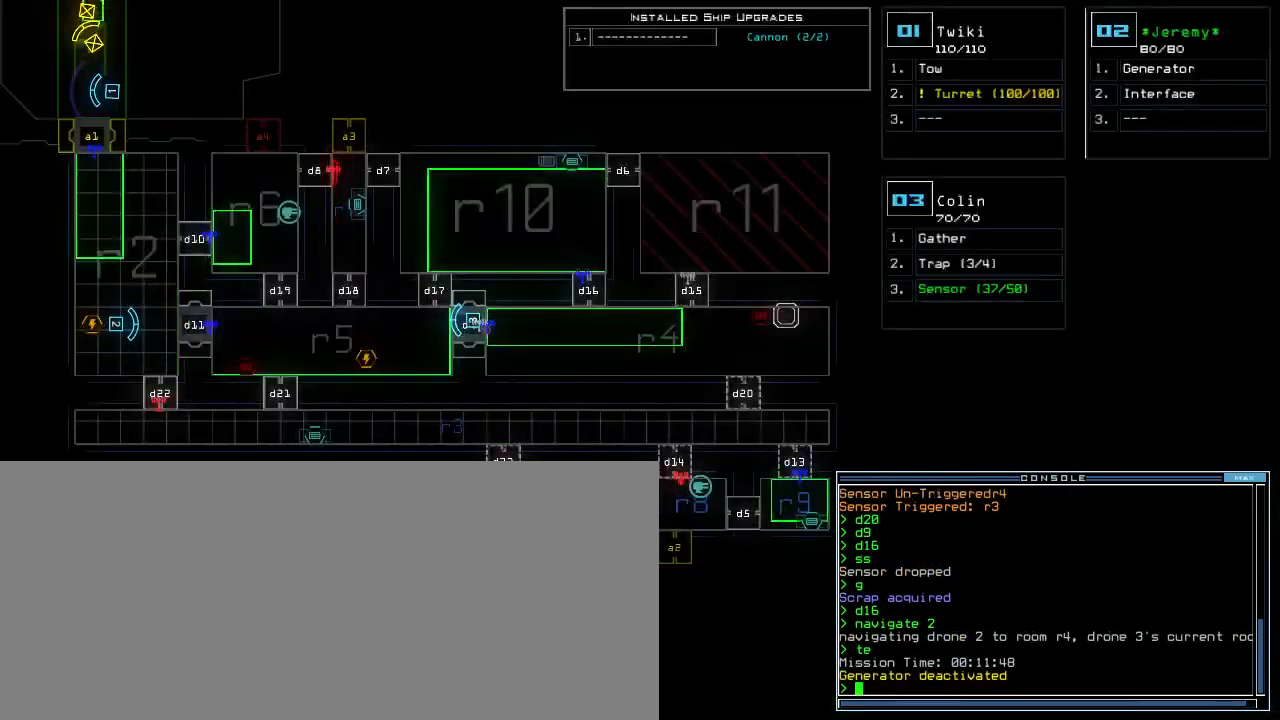
{"keys": [], "events": []}
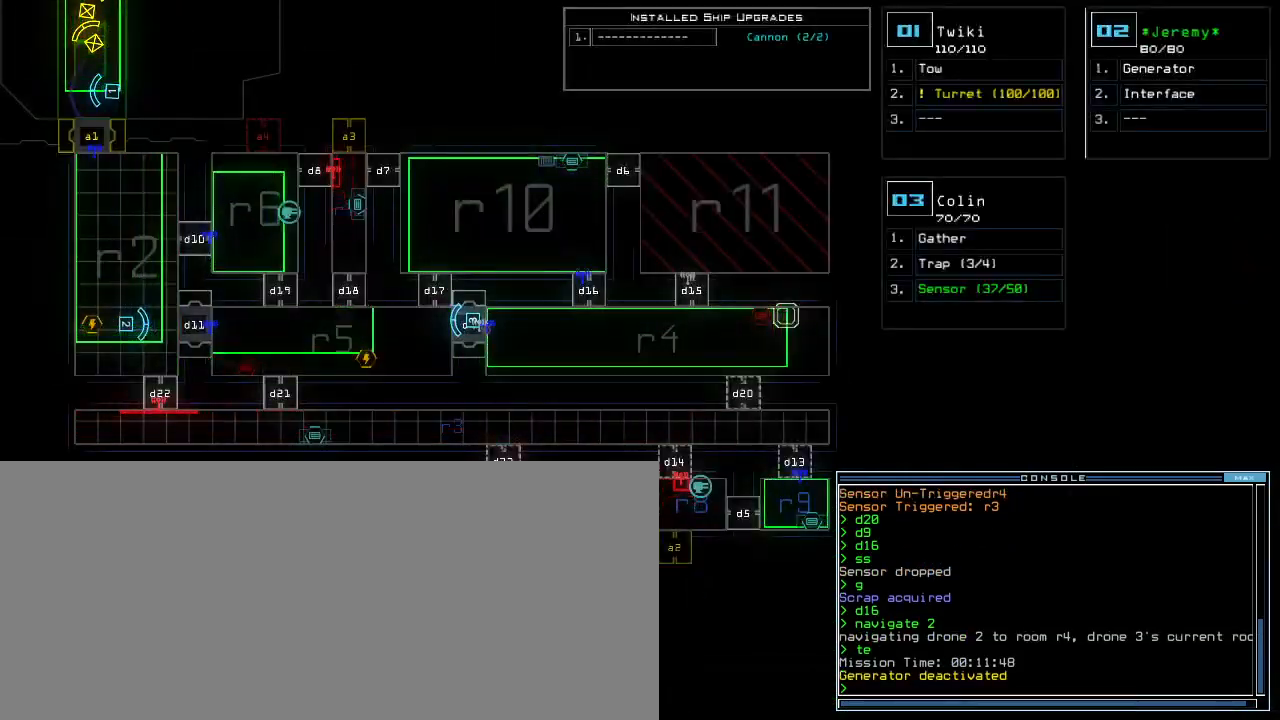
{"keys": ["up"], "events": [[17, "2", "down"], [50, "up", "down"], [67, "2", "up"]]}
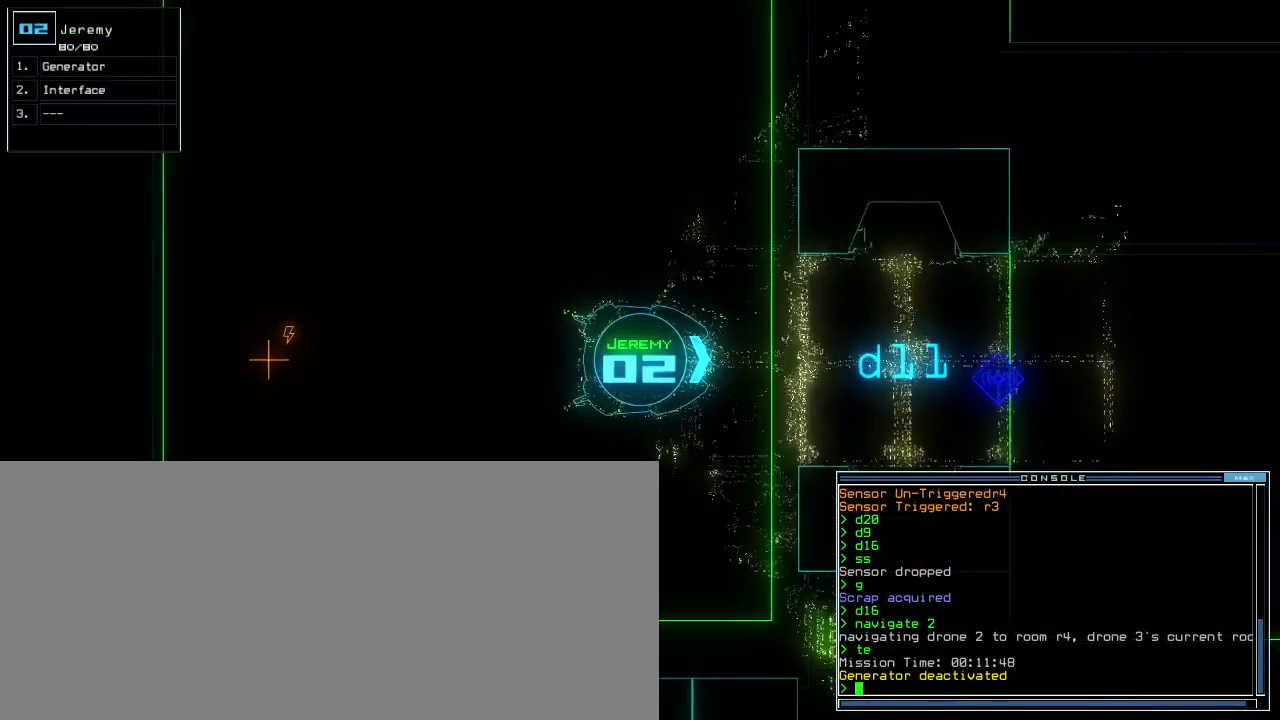
{"keys": ["up"], "events": []}
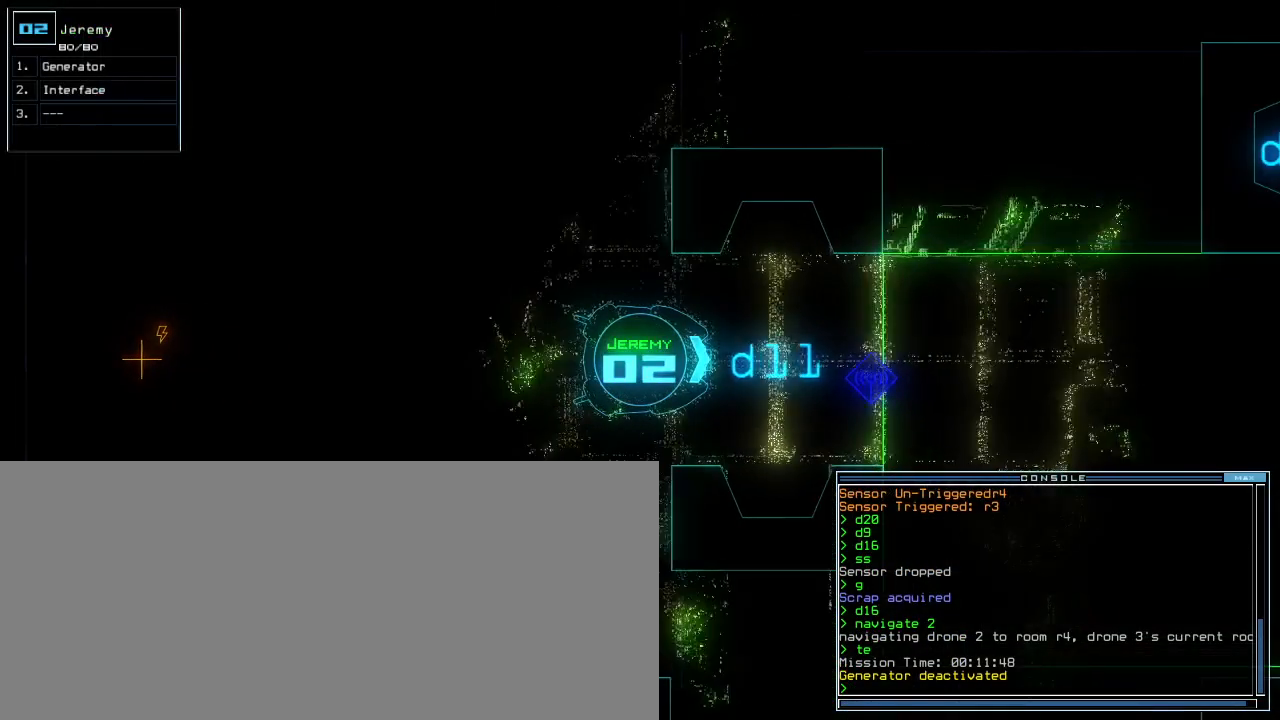
{"keys": ["space"], "events": [[367, "up", "up"], [483, "space", "down"]]}
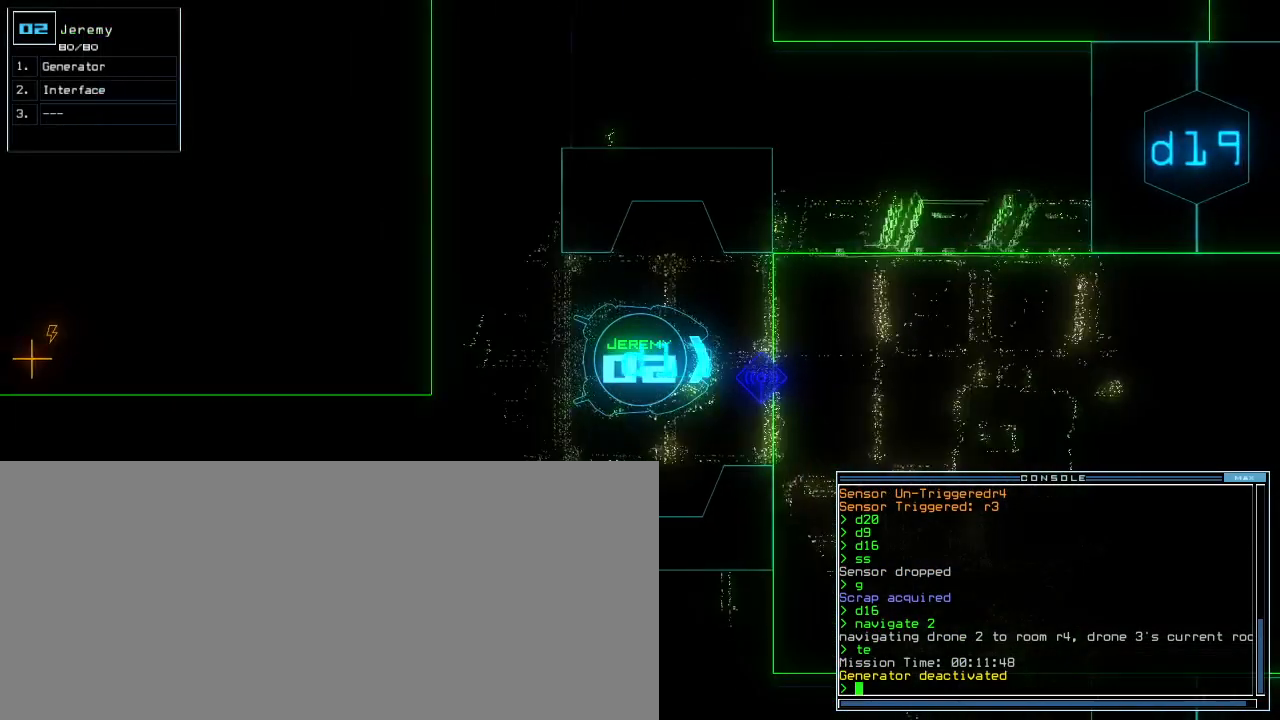
{"keys": [], "events": [[67, "space", "up"]]}
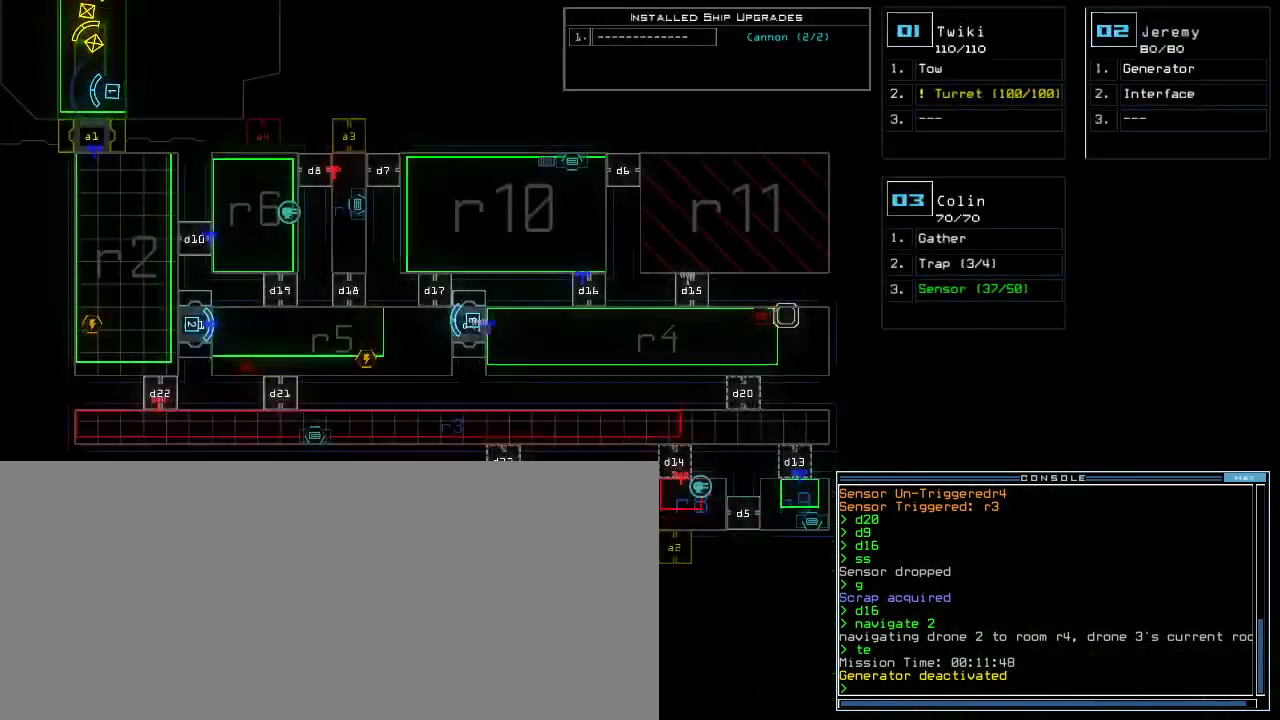
{"keys": [], "events": []}
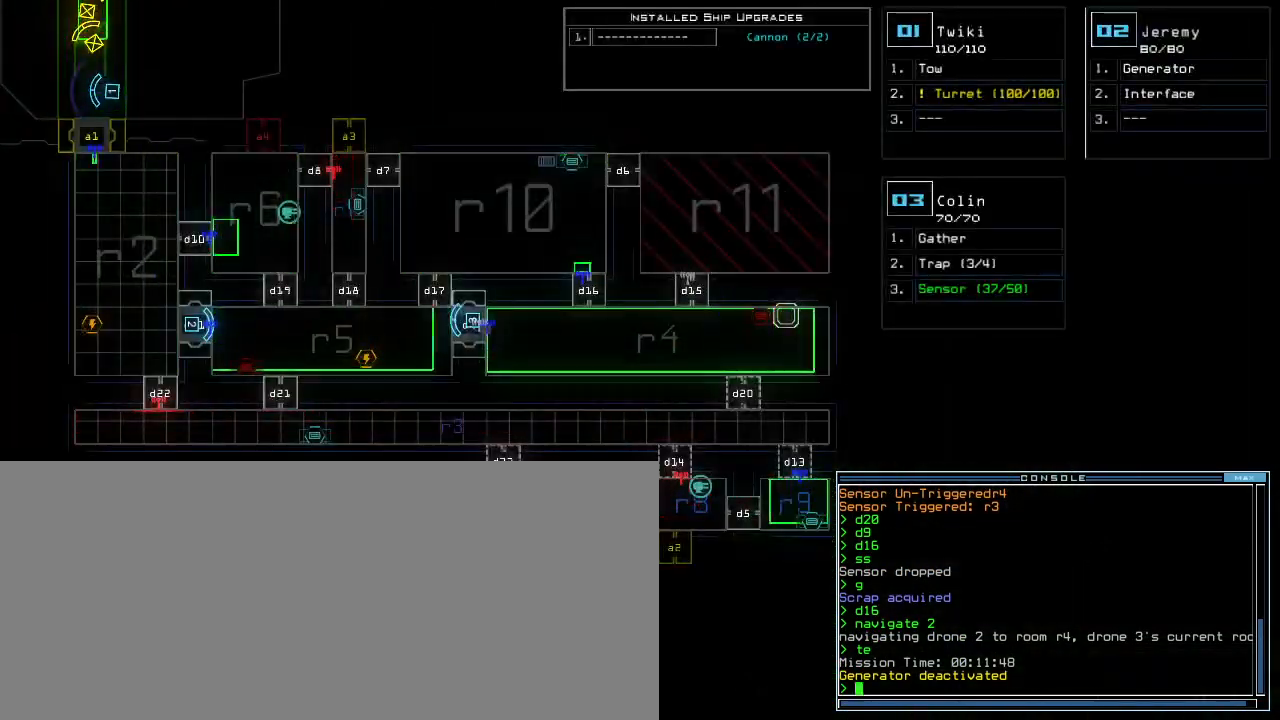
{"keys": [], "events": []}
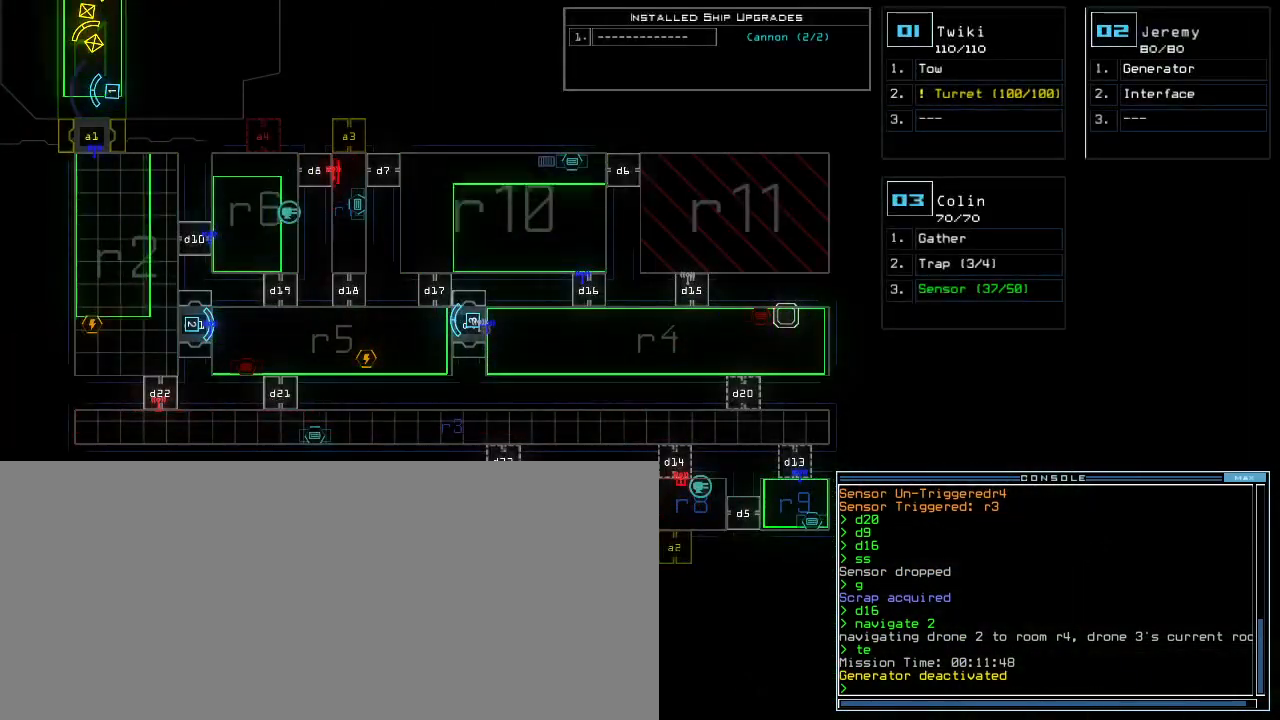
{"keys": [], "events": []}
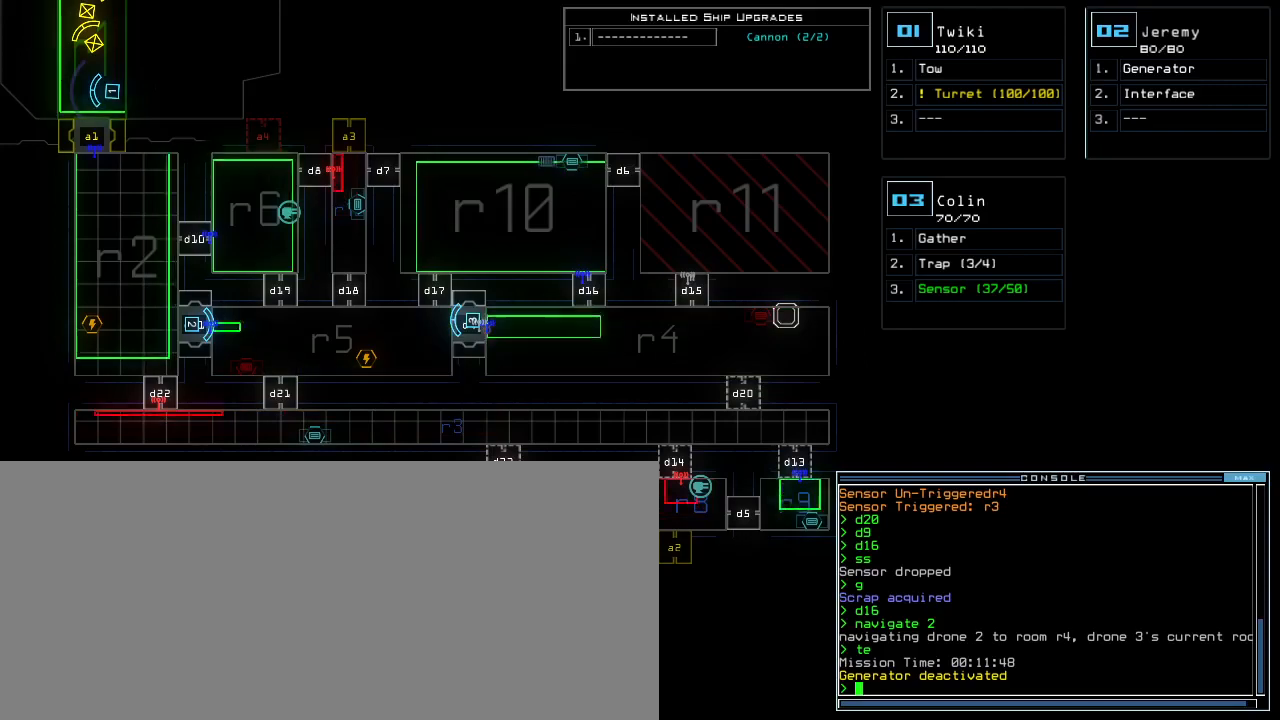
{"keys": [], "events": []}
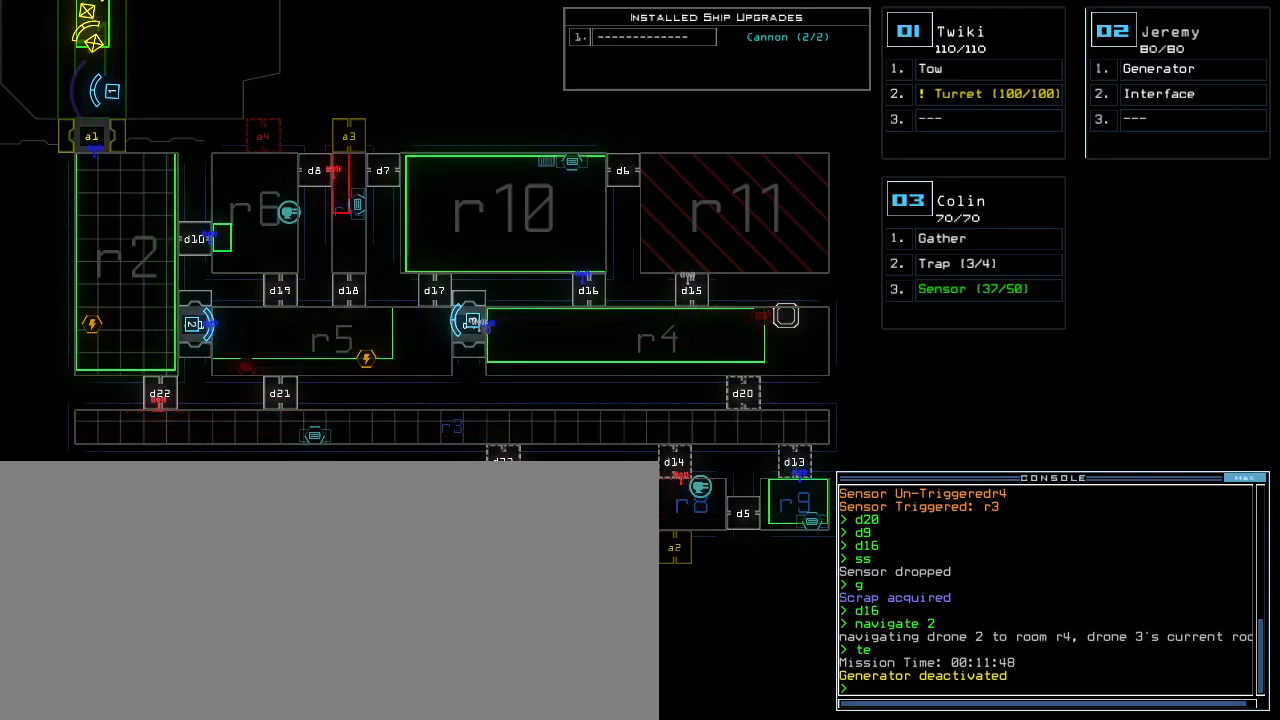
{"keys": [], "events": [[283, "left", "down"], [383, "left", "up"]]}
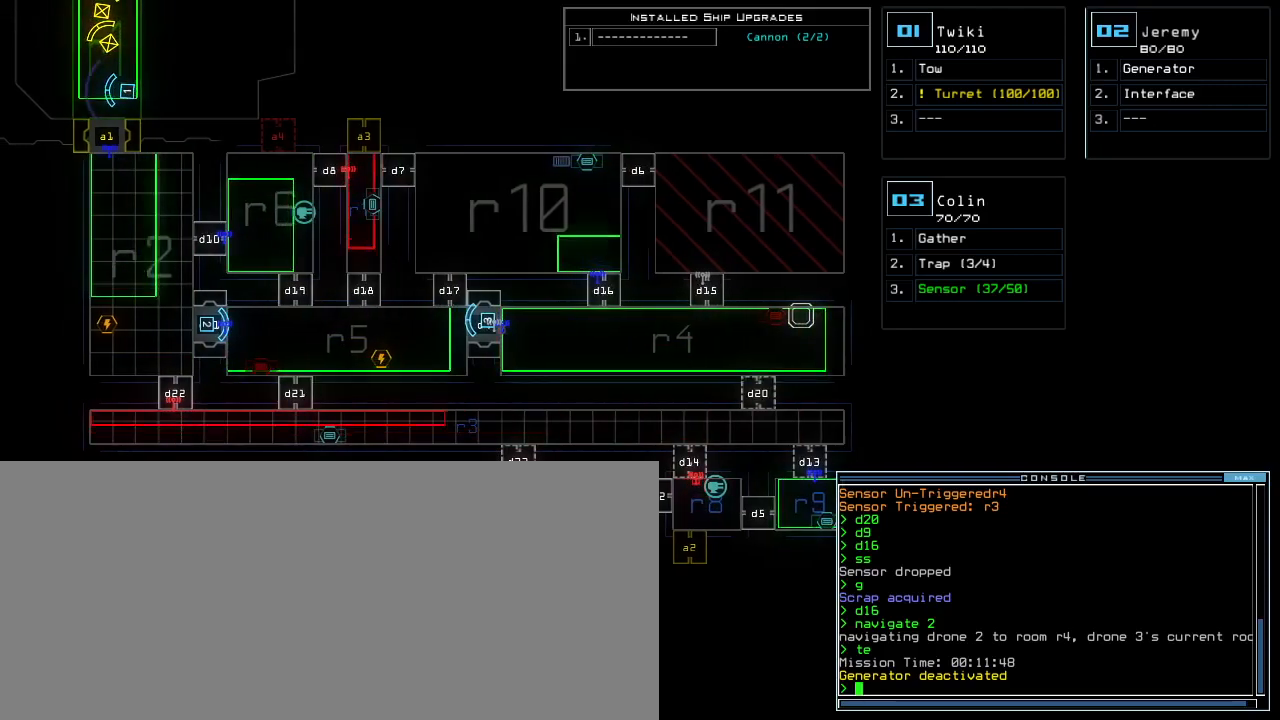
{"keys": [], "events": [[150, "up", "down"], [250, "up", "up"]]}